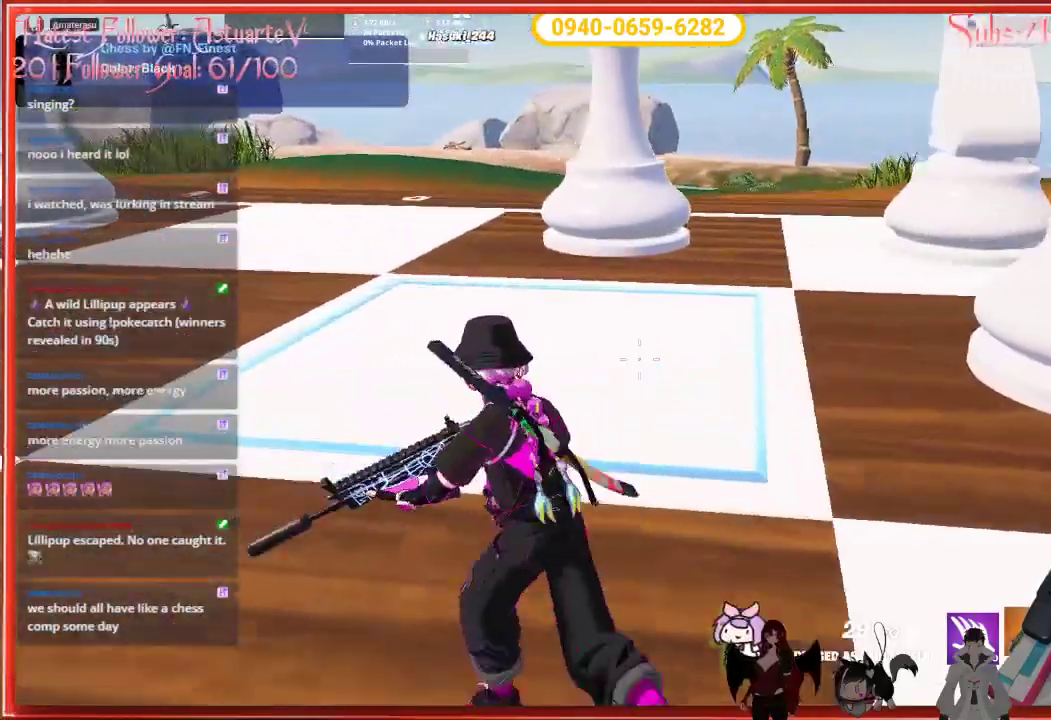
Gameplay with a controller (Xbox layout); each line is a JSON object with the inputs held at the frame after it. "events" lists button and stick changes between this image and that frame as [ms after this image, input, new state], when the widget could be followed in between.
{"buttons": [], "left_stick": "down", "right_stick": "center", "events": [[83, "right_stick", "right"], [367, "right_stick", "center"], [417, "left_stick", "down"]]}
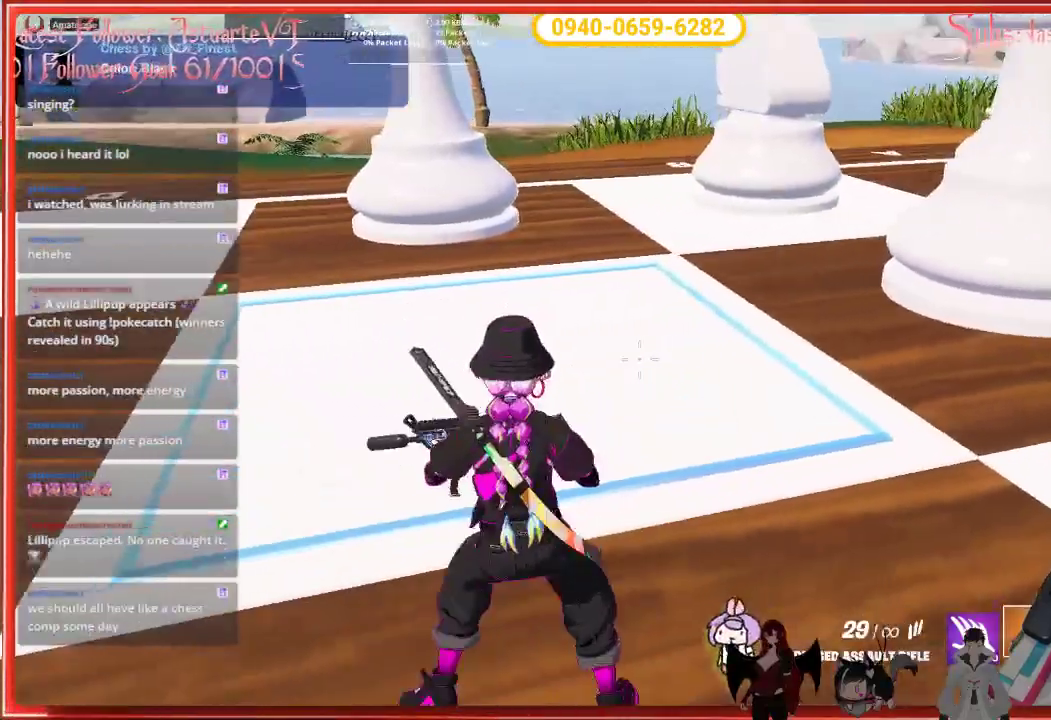
{"buttons": [], "left_stick": "down-right", "right_stick": "center", "events": [[450, "left_stick", "down-right"]]}
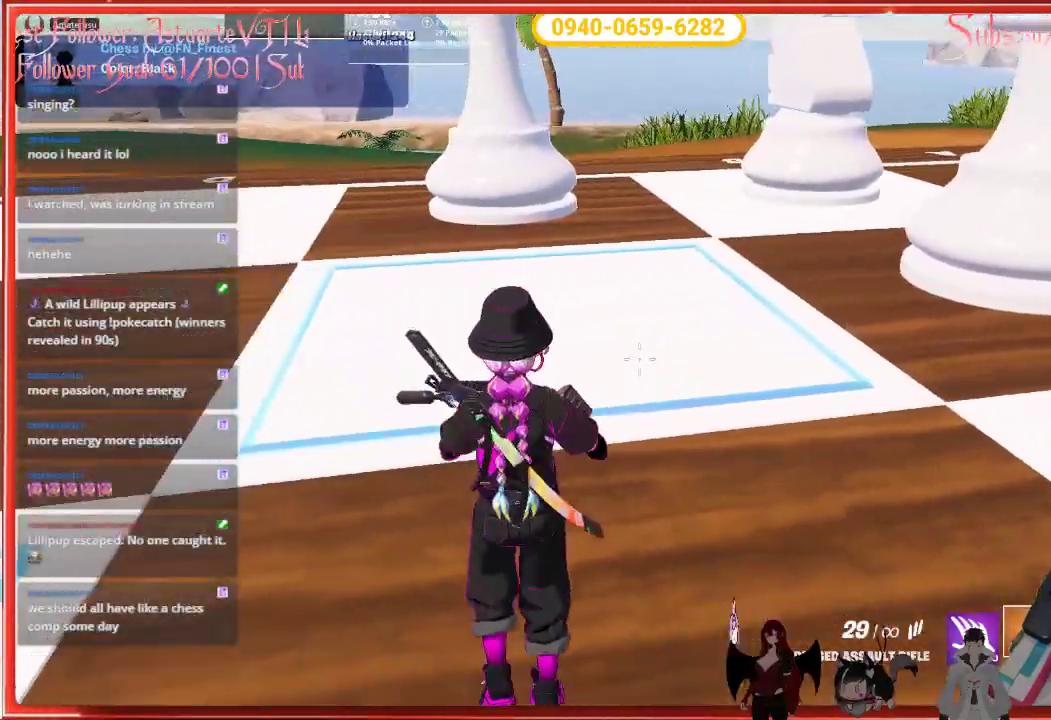
{"buttons": ["R2"], "left_stick": "center", "right_stick": "center", "events": [[100, "left_stick", "center"], [383, "R2", "down"]]}
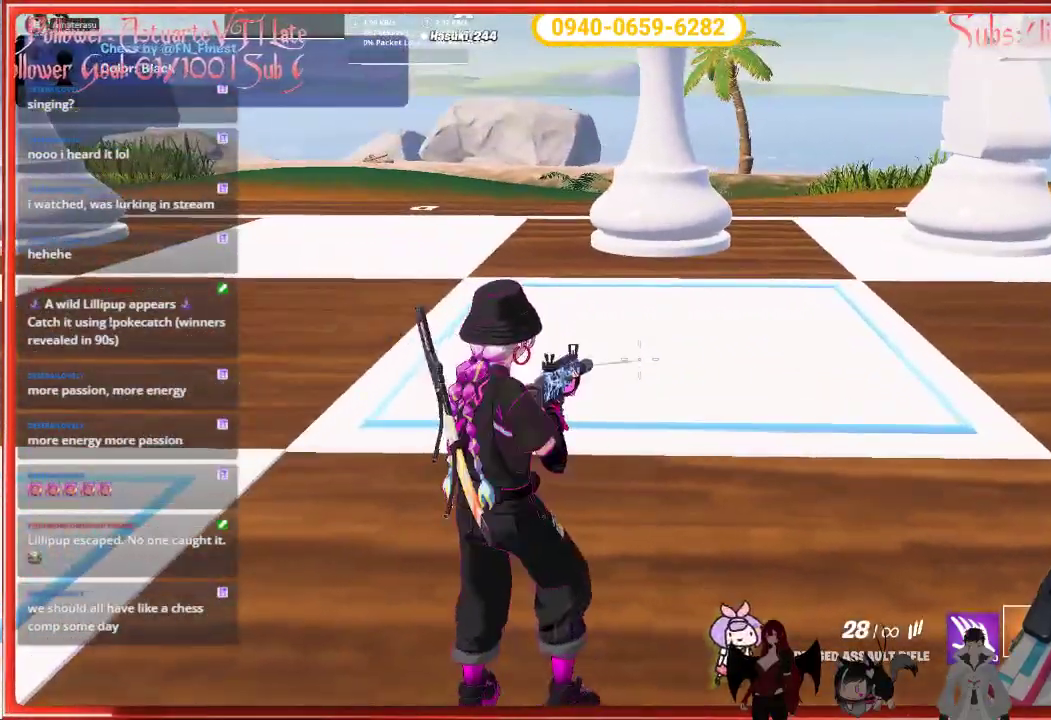
{"buttons": [], "left_stick": "down-left", "right_stick": "center", "events": [[17, "R2", "up"], [50, "left_stick", "down"], [333, "left_stick", "down-left"]]}
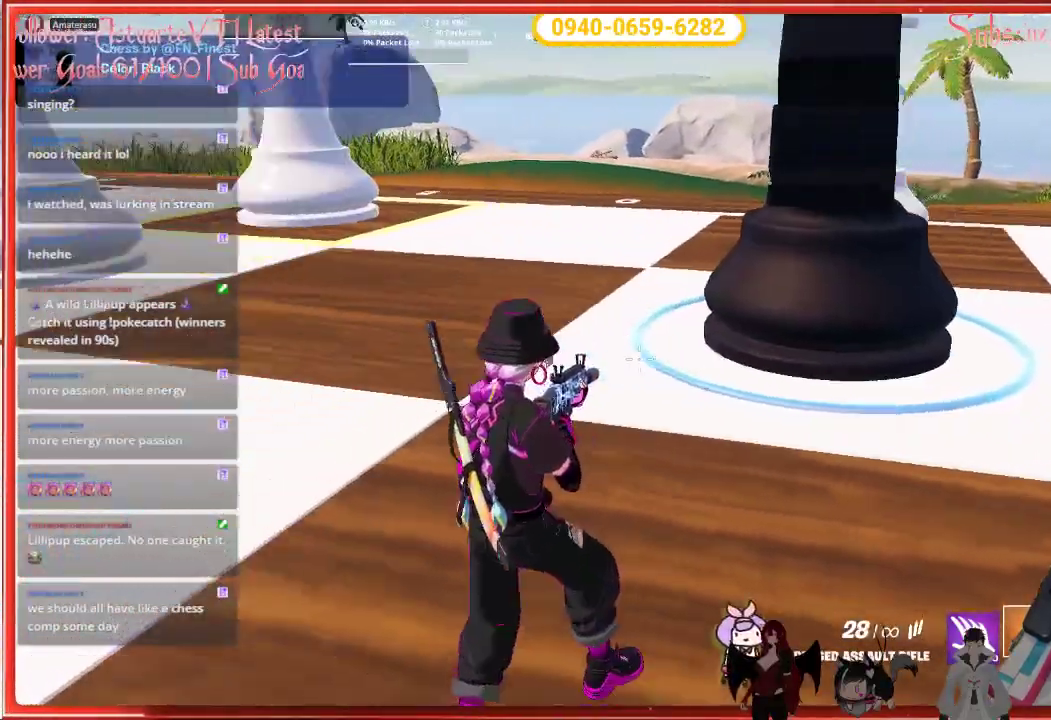
{"buttons": [], "left_stick": "down-left", "right_stick": "up-right", "events": [[450, "right_stick", "up-right"]]}
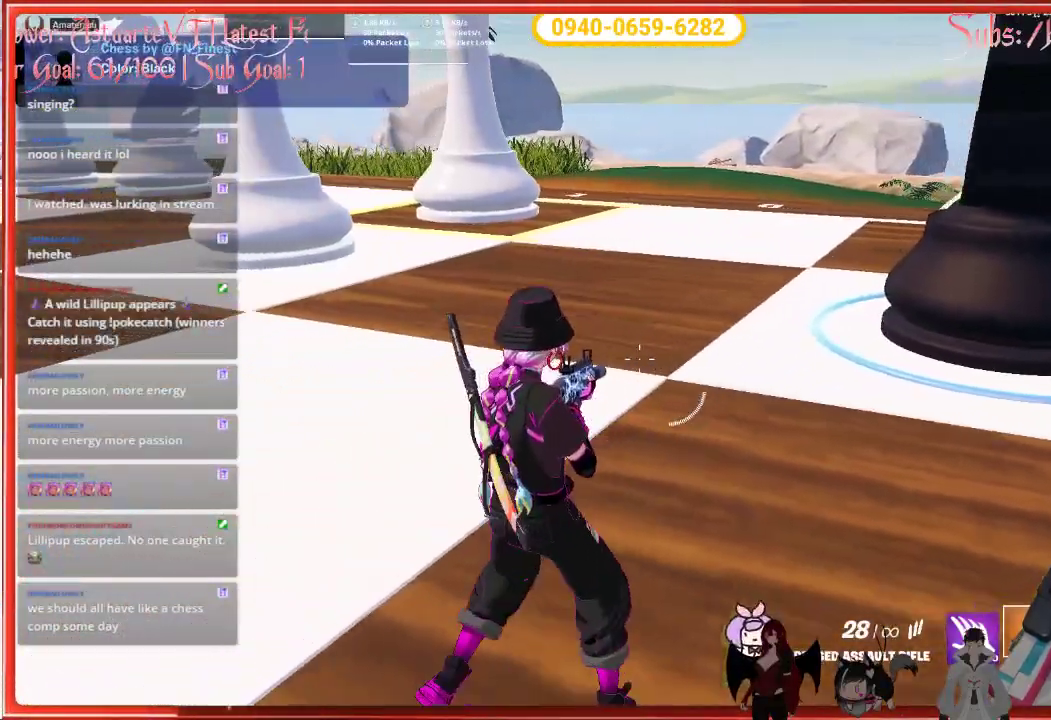
{"buttons": [], "left_stick": "down-right", "right_stick": "right", "events": [[67, "left_stick", "down"], [250, "left_stick", "down-right"], [267, "right_stick", "right"]]}
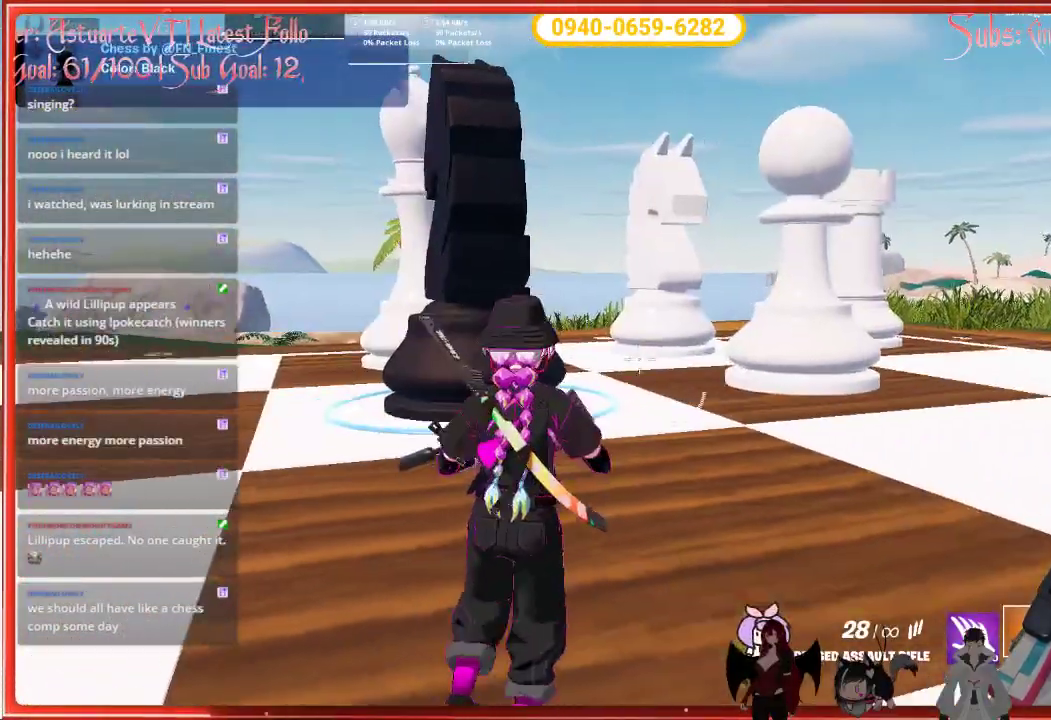
{"buttons": [], "left_stick": "right", "right_stick": "center", "events": [[33, "left_stick", "right"], [83, "right_stick", "center"]]}
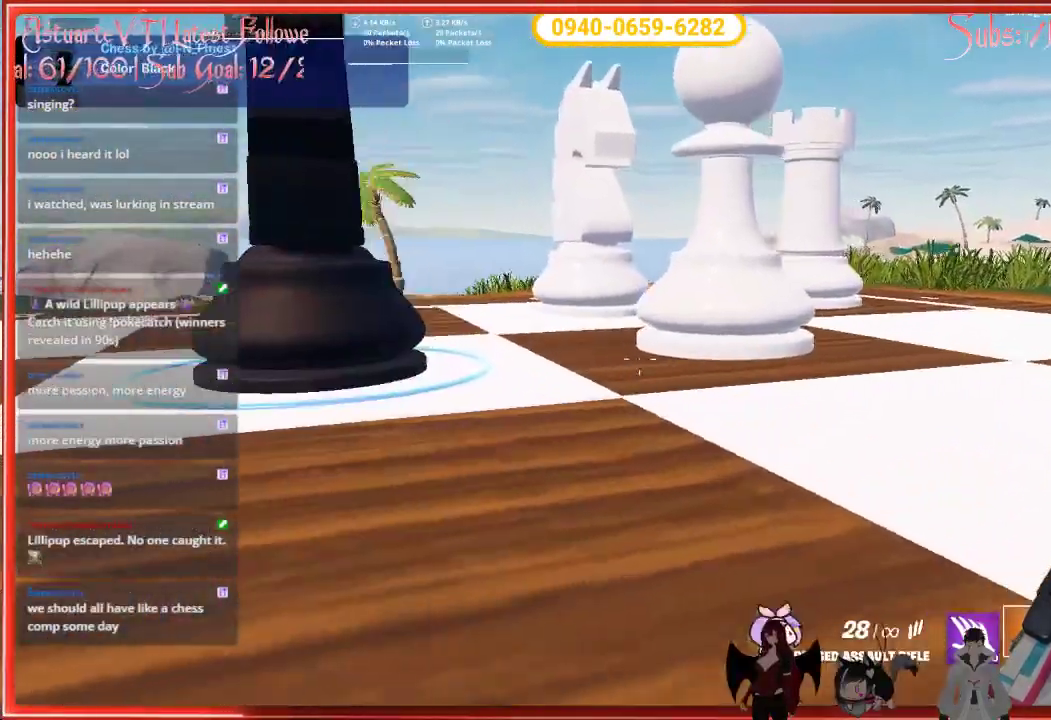
{"buttons": [], "left_stick": "up-right", "right_stick": "center", "events": [[283, "right_stick", "right"], [483, "left_stick", "up-right"], [483, "right_stick", "center"]]}
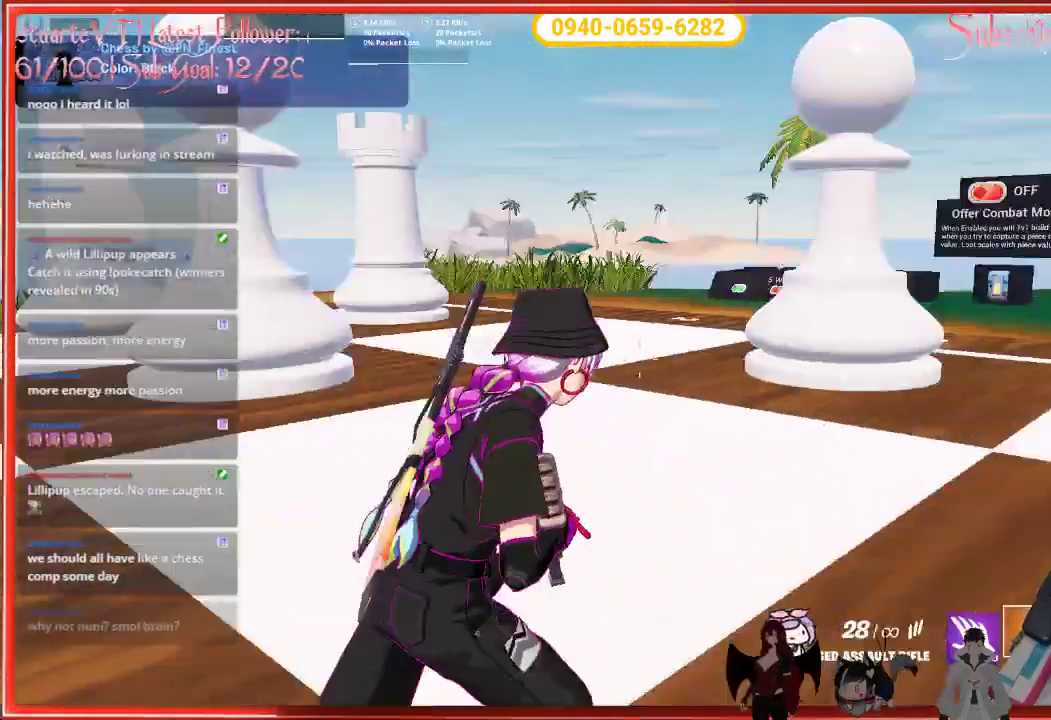
{"buttons": [], "left_stick": "down-right", "right_stick": "left", "events": [[83, "right_stick", "left"], [167, "left_stick", "right"], [367, "left_stick", "down-right"]]}
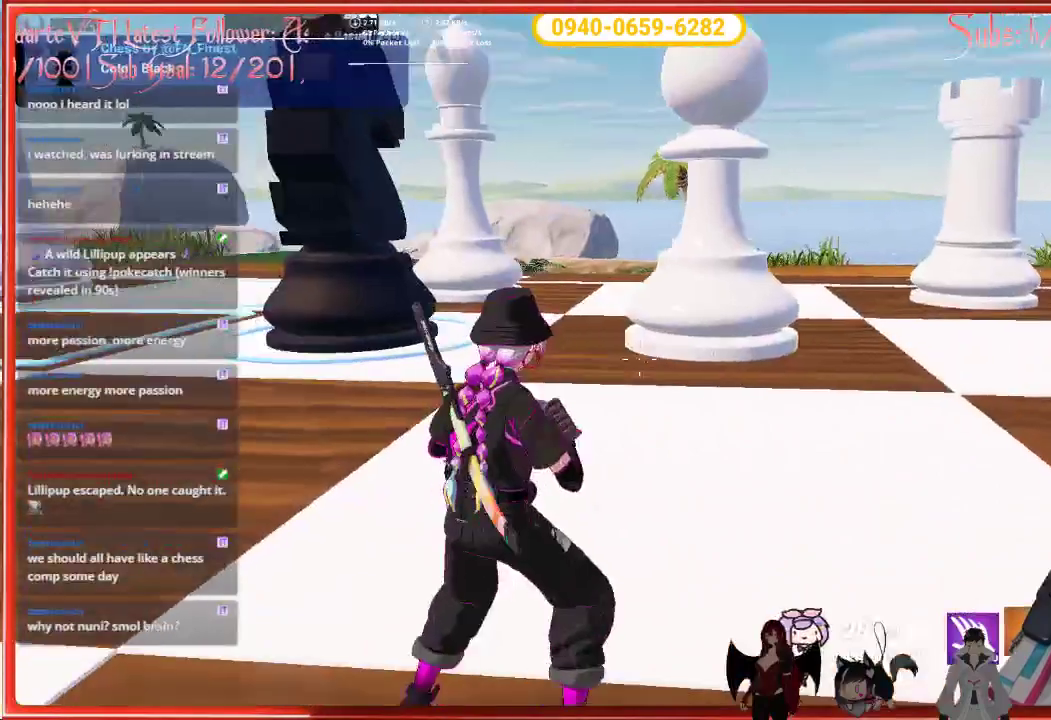
{"buttons": [], "left_stick": "right", "right_stick": "center", "events": [[383, "left_stick", "right"], [417, "right_stick", "center"]]}
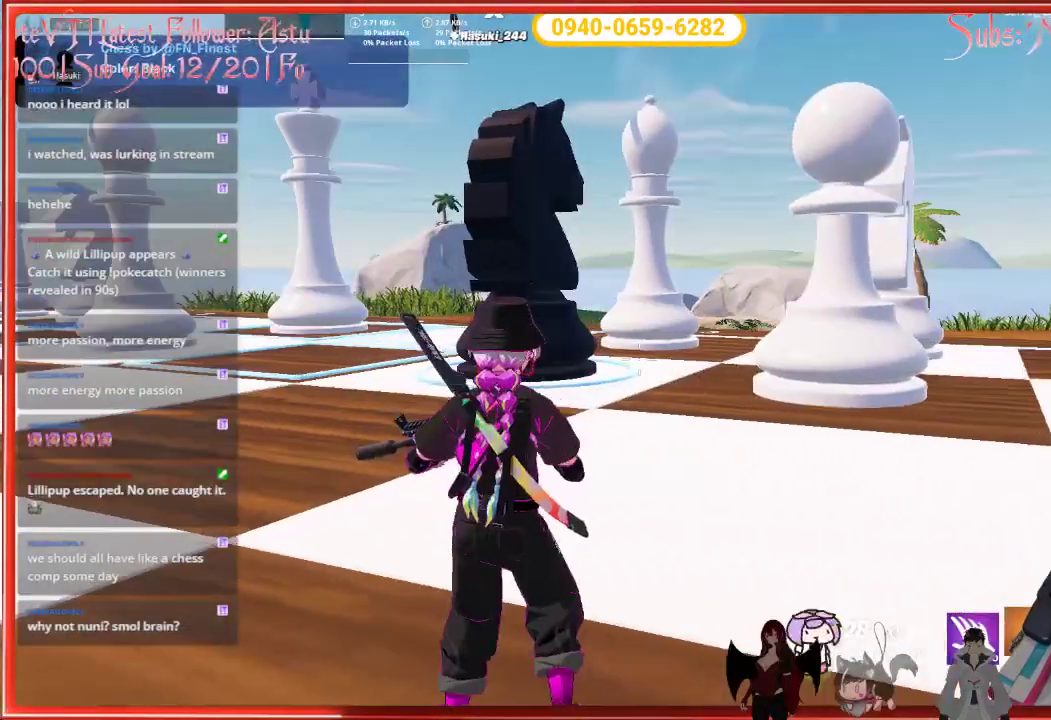
{"buttons": [], "left_stick": "center", "right_stick": "center", "events": [[17, "left_stick", "center"]]}
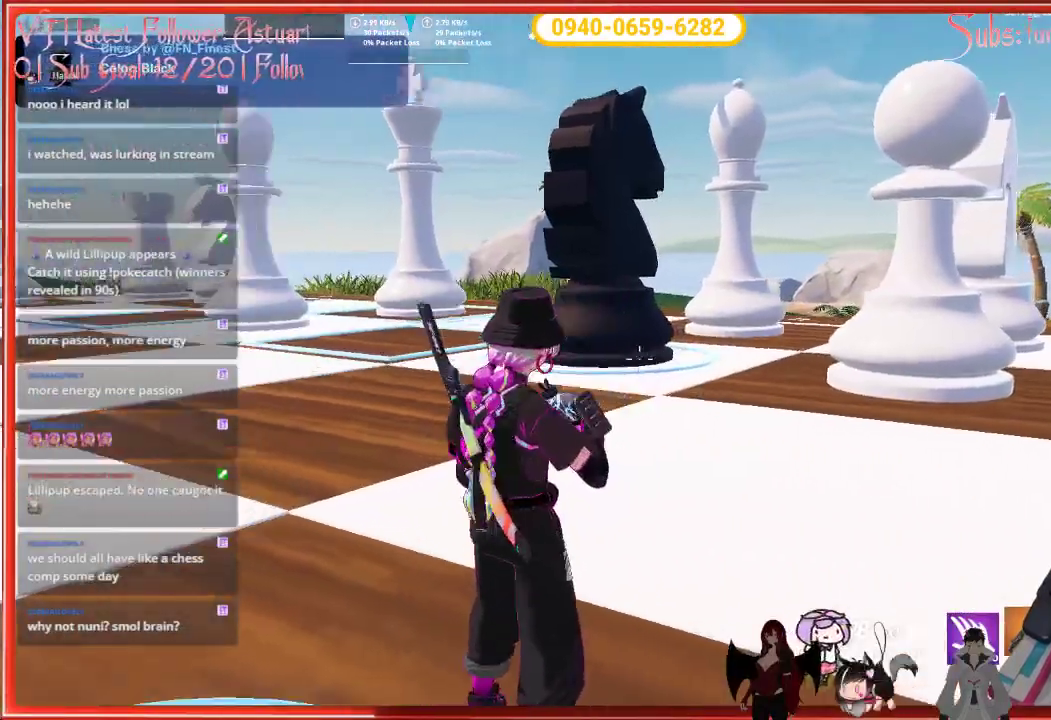
{"buttons": [], "left_stick": "center", "right_stick": "center", "events": []}
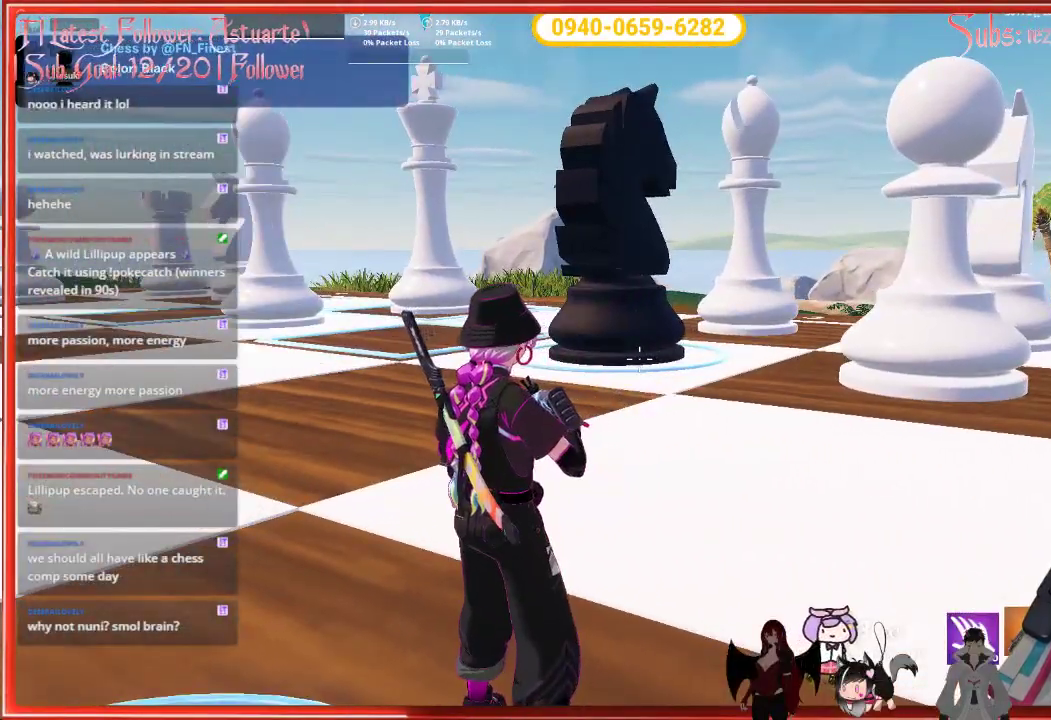
{"buttons": [], "left_stick": "center", "right_stick": "center", "events": []}
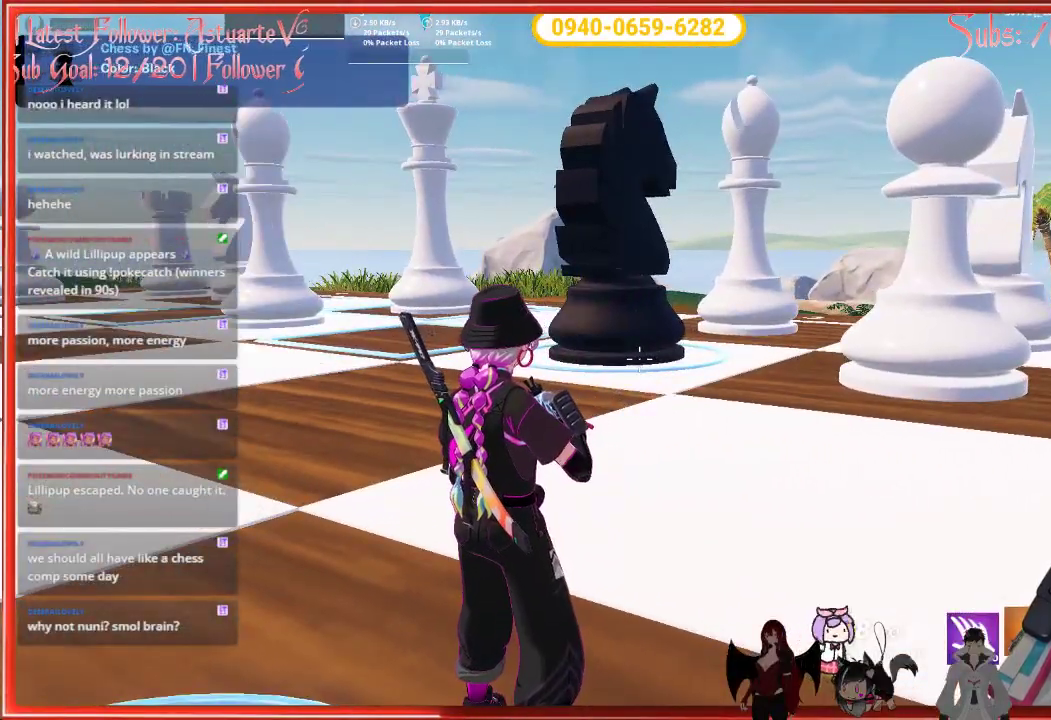
{"buttons": [], "left_stick": "center", "right_stick": "center", "events": []}
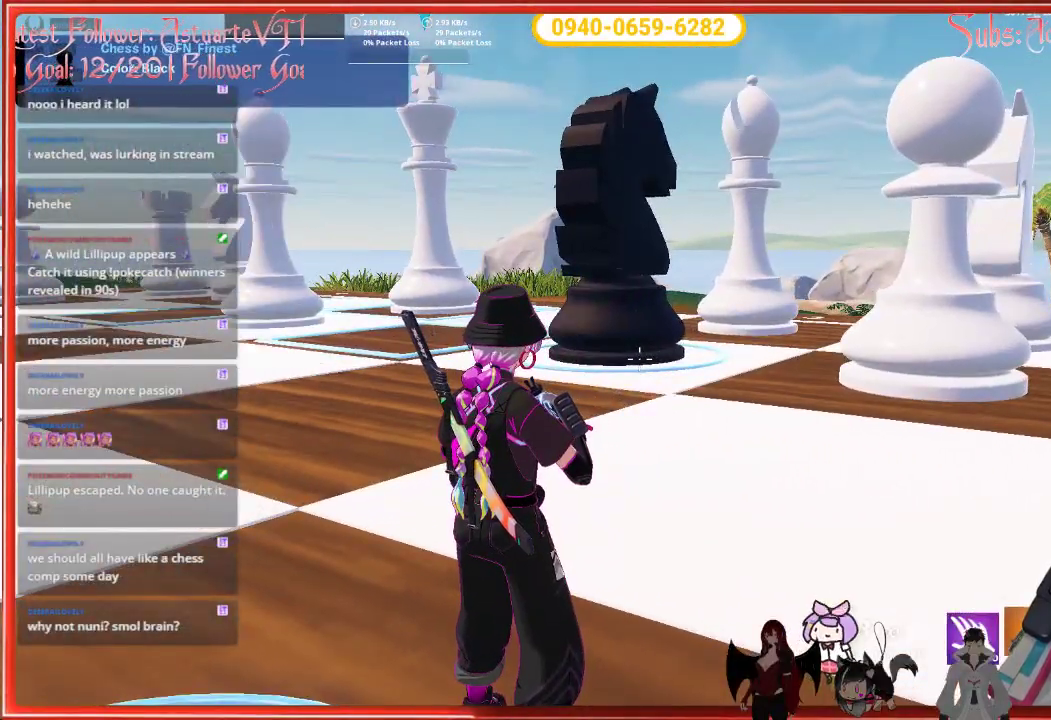
{"buttons": [], "left_stick": "center", "right_stick": "center", "events": []}
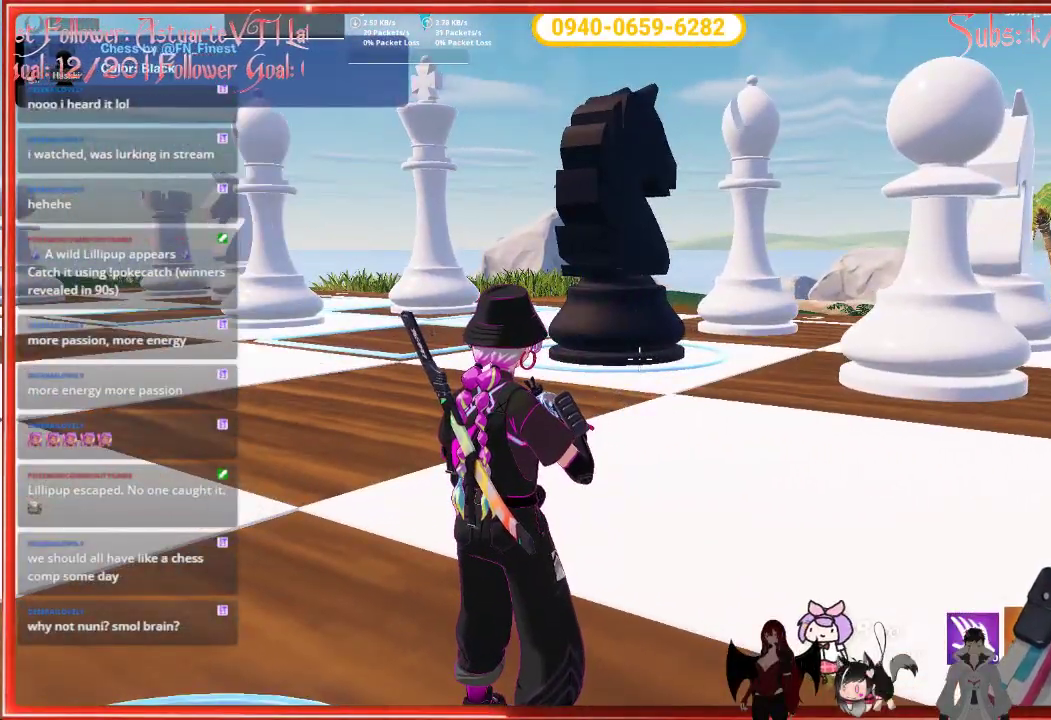
{"buttons": [], "left_stick": "center", "right_stick": "center", "events": []}
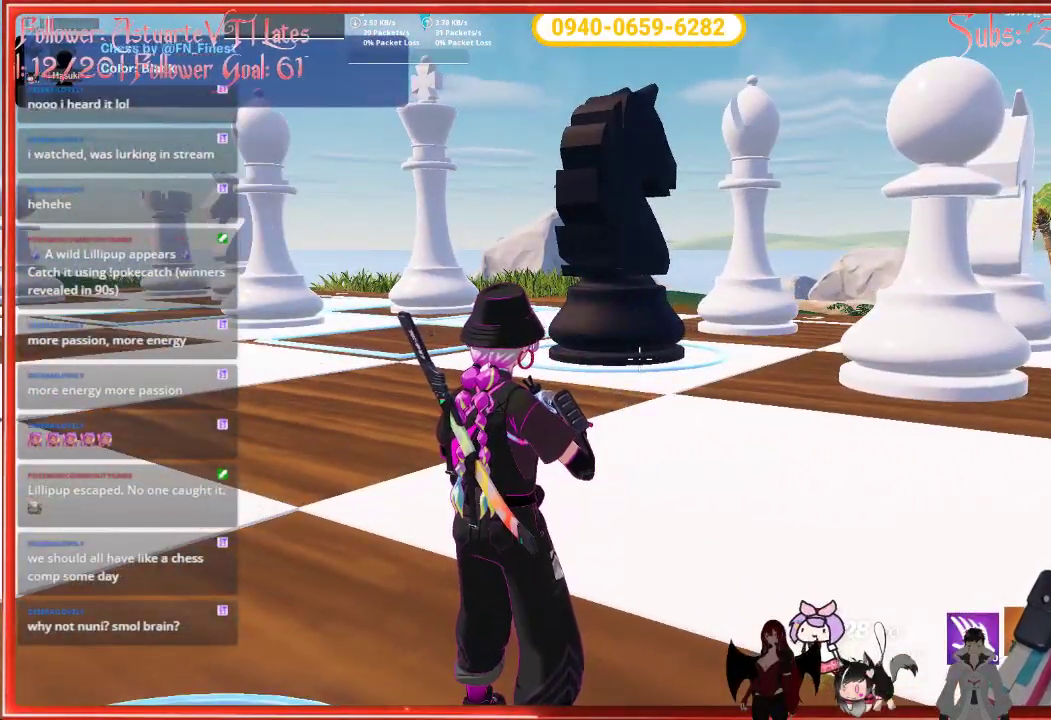
{"buttons": [], "left_stick": "center", "right_stick": "center", "events": []}
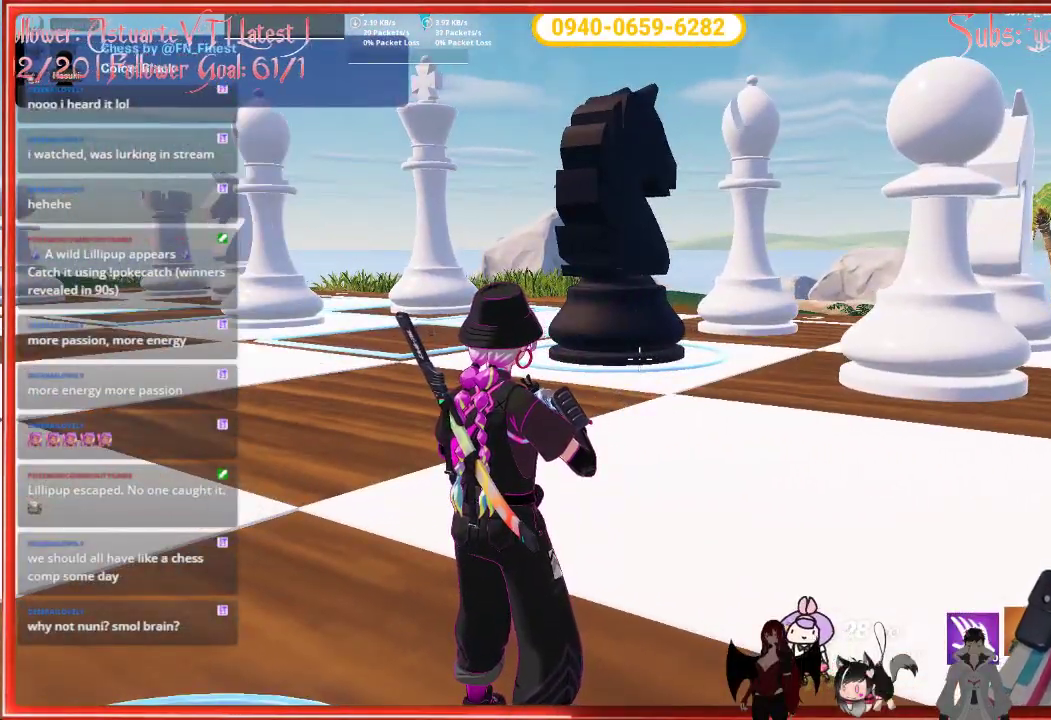
{"buttons": [], "left_stick": "up", "right_stick": "center", "events": [[33, "left_stick", "up"]]}
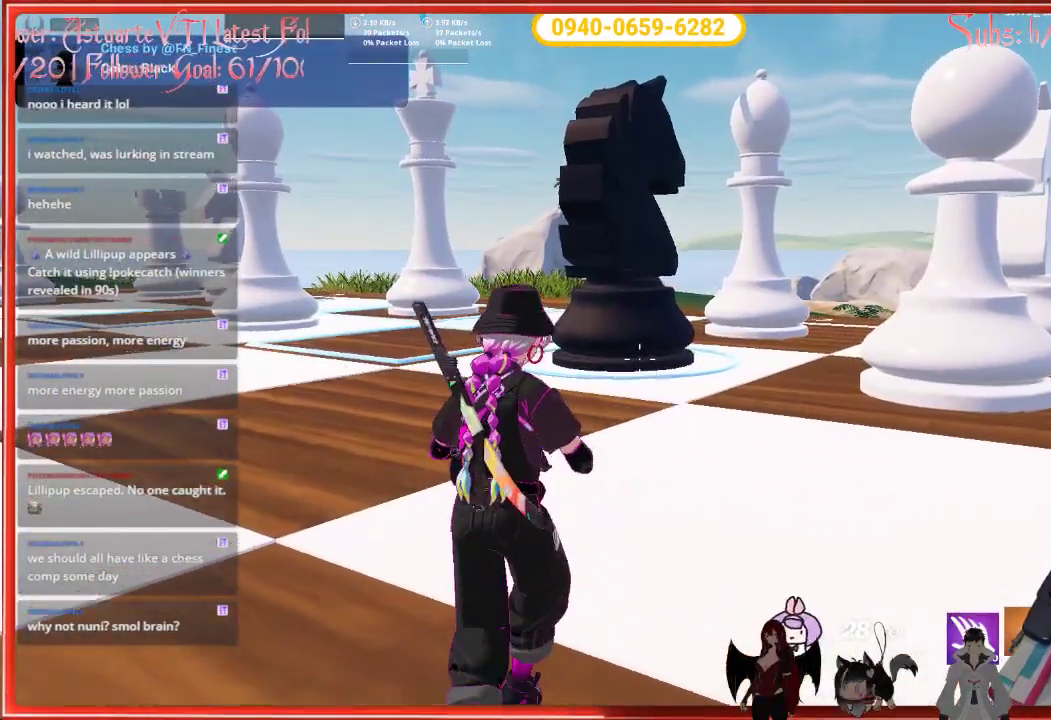
{"buttons": [], "left_stick": "center", "right_stick": "center", "events": [[217, "left_stick", "up-right"], [367, "left_stick", "center"]]}
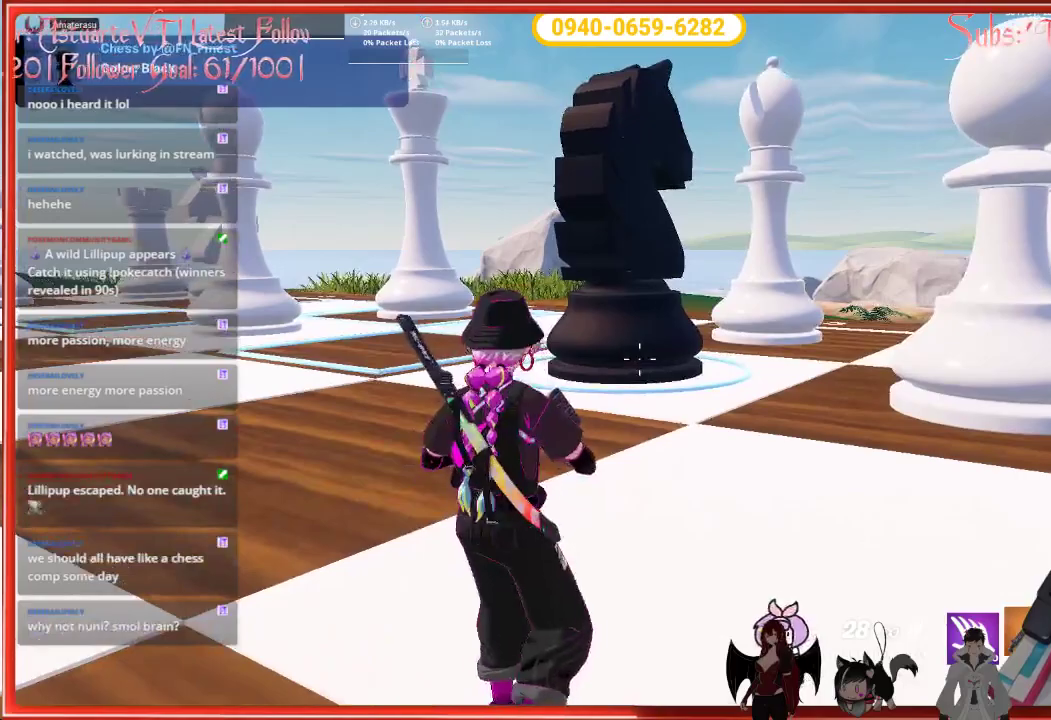
{"buttons": [], "left_stick": "up-left", "right_stick": "center", "events": [[500, "left_stick", "up-left"]]}
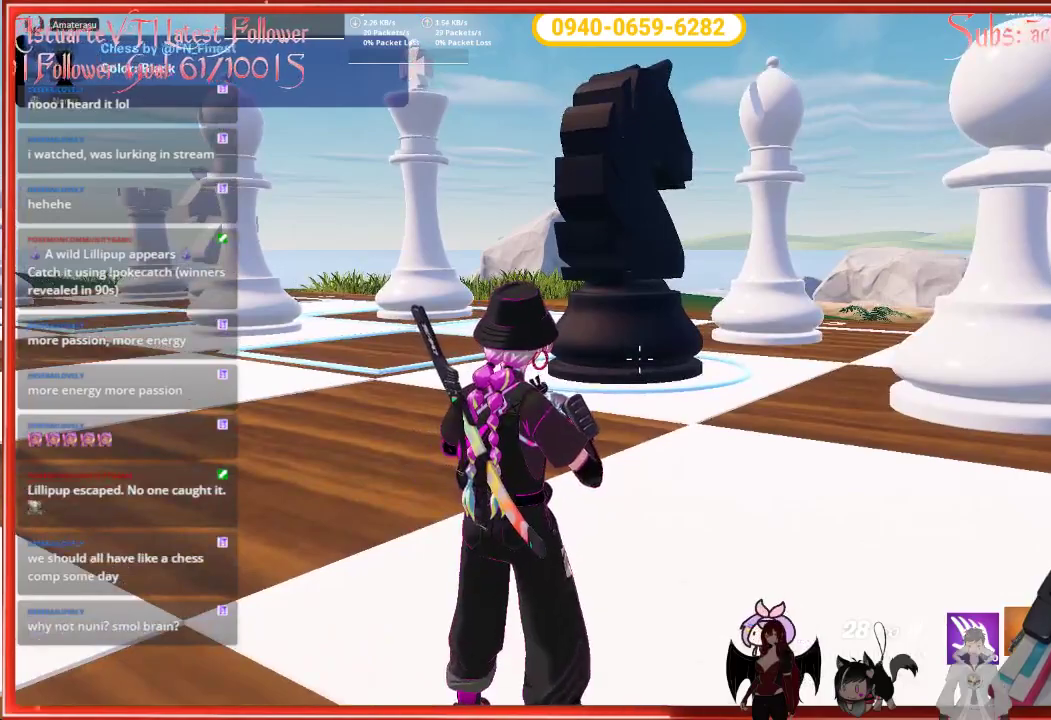
{"buttons": [], "left_stick": "center", "right_stick": "center", "events": [[483, "left_stick", "center"]]}
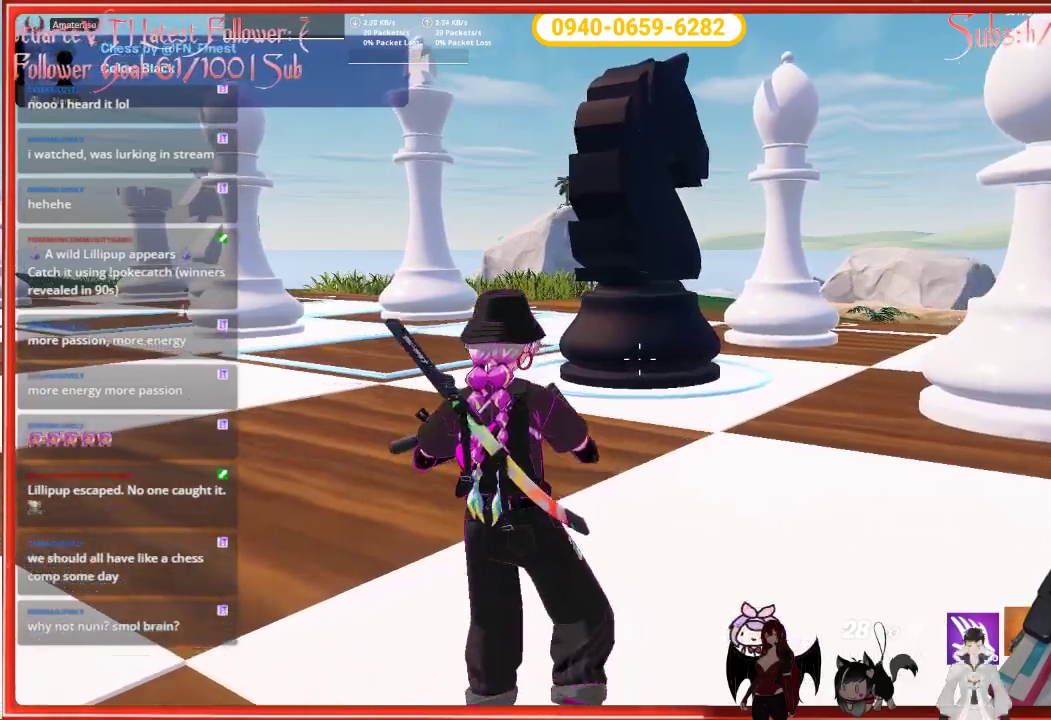
{"buttons": [], "left_stick": "center", "right_stick": "center", "events": []}
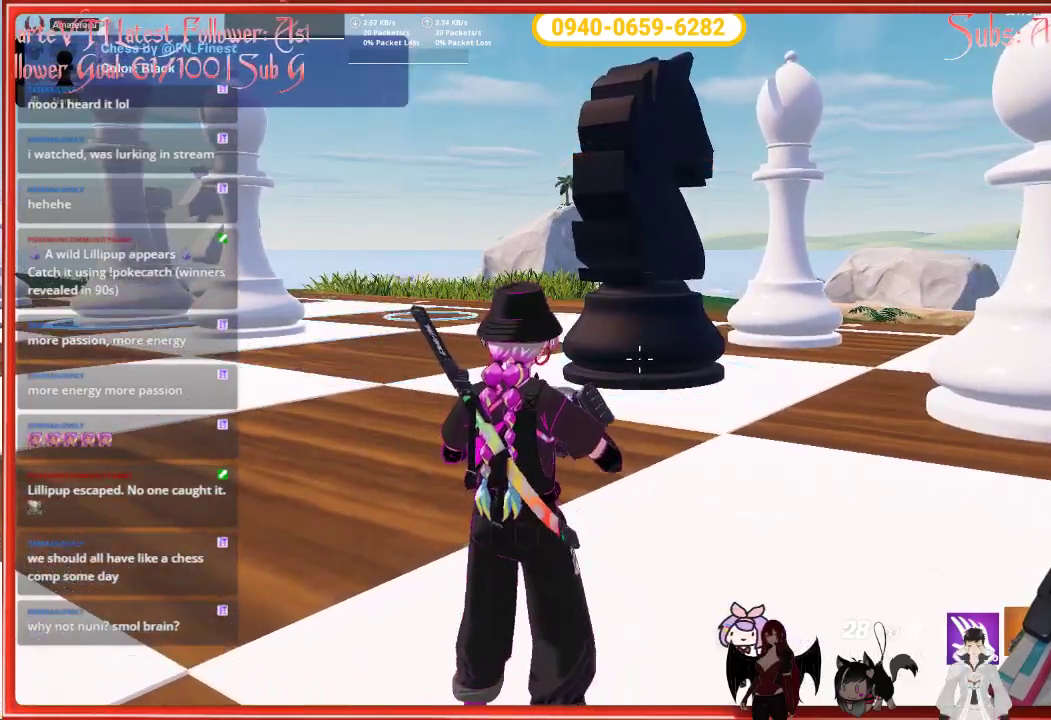
{"buttons": [], "left_stick": "up", "right_stick": "center", "events": [[133, "left_stick", "up-left"], [300, "left_stick", "up"]]}
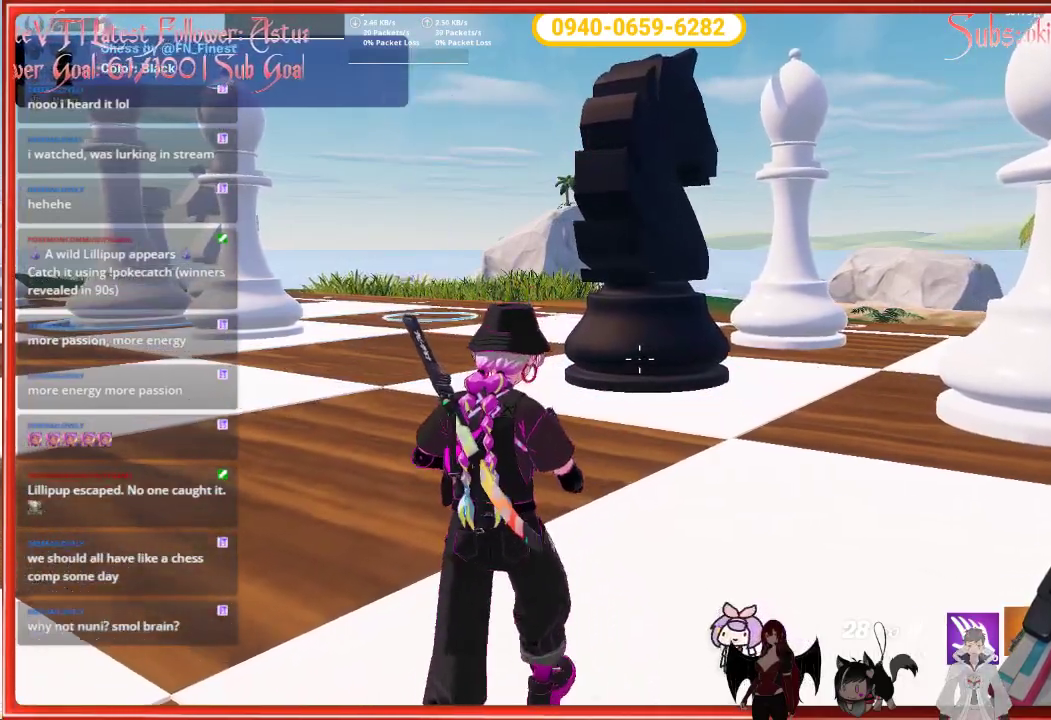
{"buttons": [], "left_stick": "up-right", "right_stick": "right", "events": [[133, "R2", "down"], [133, "left_stick", "up-right"], [283, "R2", "up"], [317, "right_stick", "down-right"], [400, "right_stick", "right"]]}
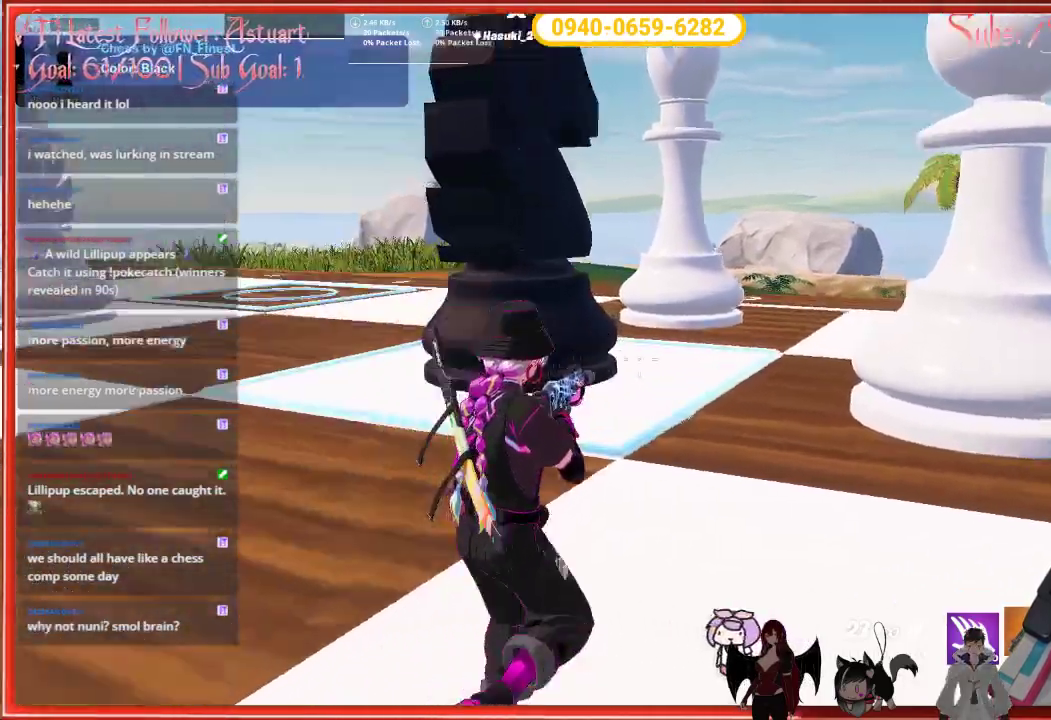
{"buttons": [], "left_stick": "up-right", "right_stick": "right", "events": [[17, "right_stick", "center"], [283, "right_stick", "right"]]}
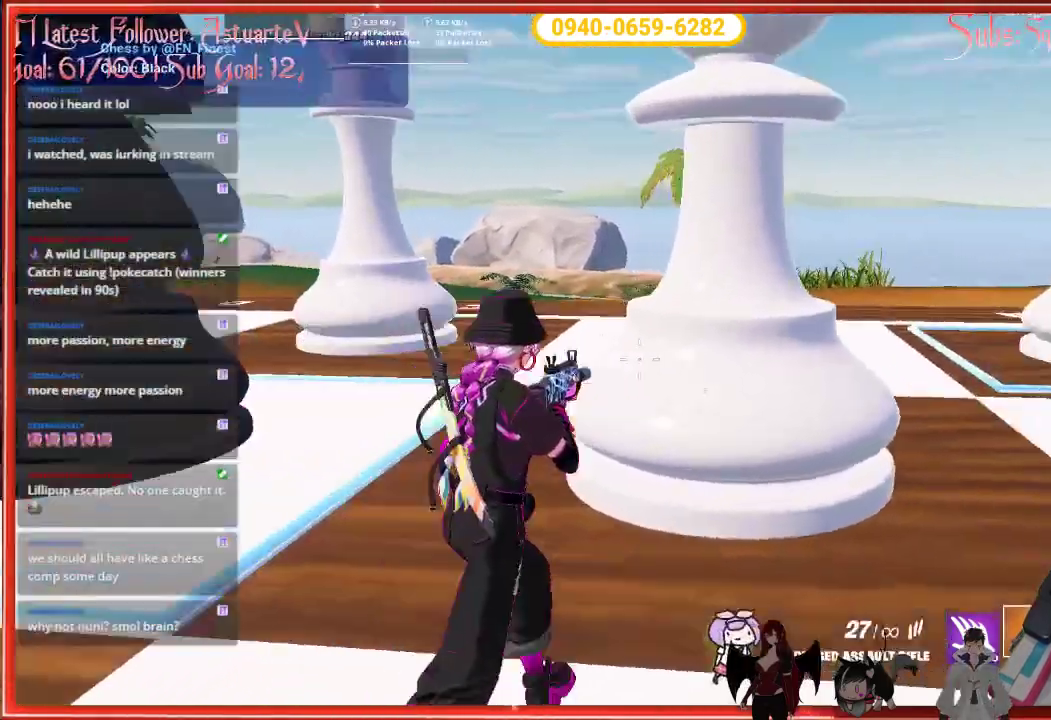
{"buttons": [], "left_stick": "up-right", "right_stick": "center", "events": [[167, "right_stick", "center"]]}
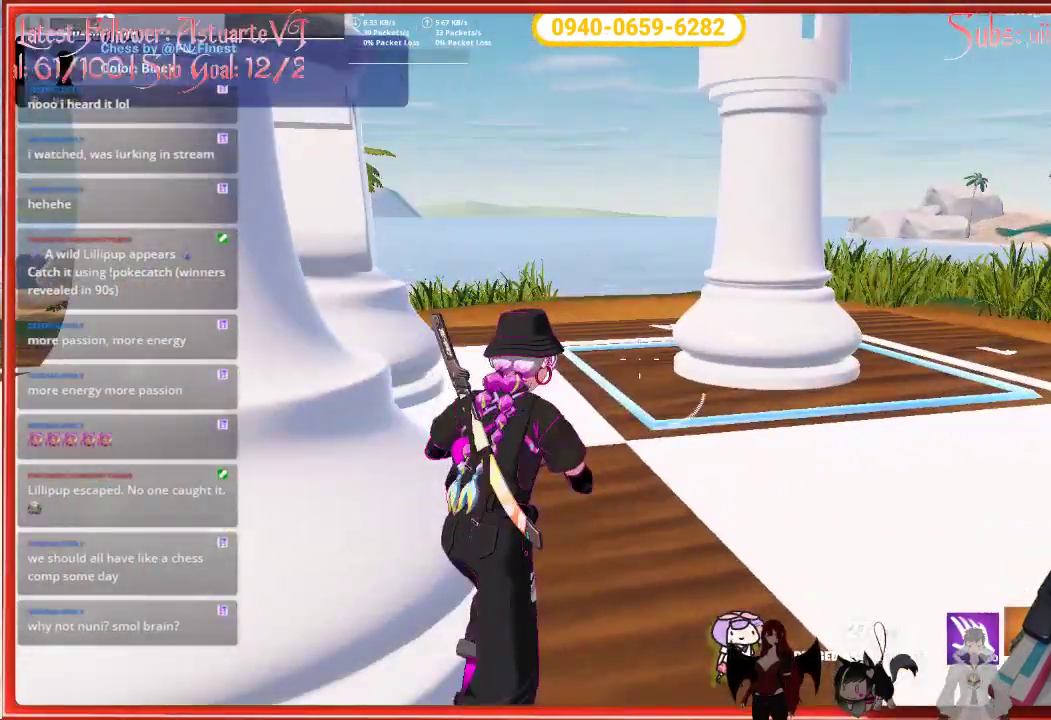
{"buttons": [], "left_stick": "down", "right_stick": "left", "events": [[17, "left_stick", "right"], [67, "R2", "down"], [117, "left_stick", "down-right"], [217, "R2", "up"], [367, "right_stick", "left"], [433, "left_stick", "down"]]}
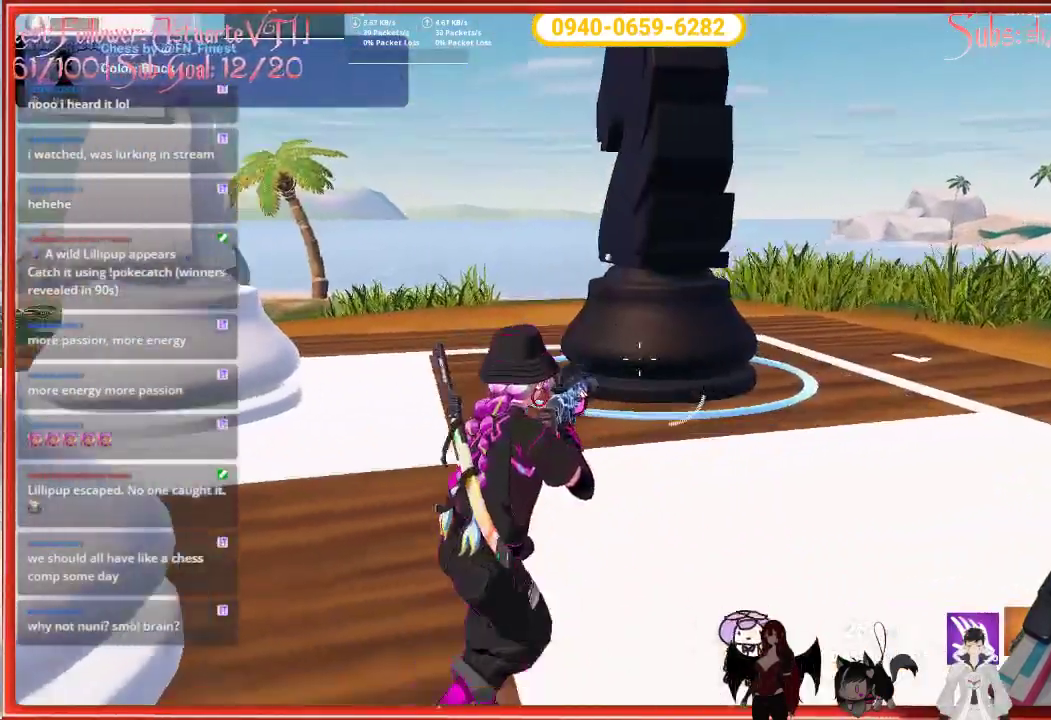
{"buttons": [], "left_stick": "down-left", "right_stick": "left", "events": [[367, "left_stick", "down-left"]]}
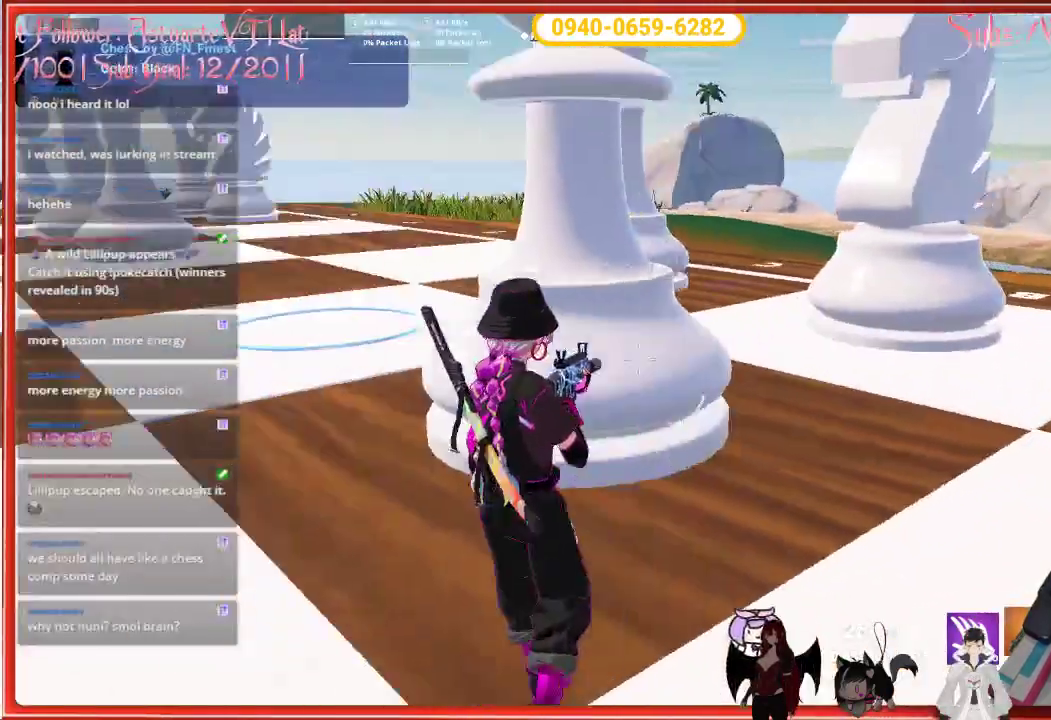
{"buttons": [], "left_stick": "left", "right_stick": "left", "events": [[183, "left_stick", "left"]]}
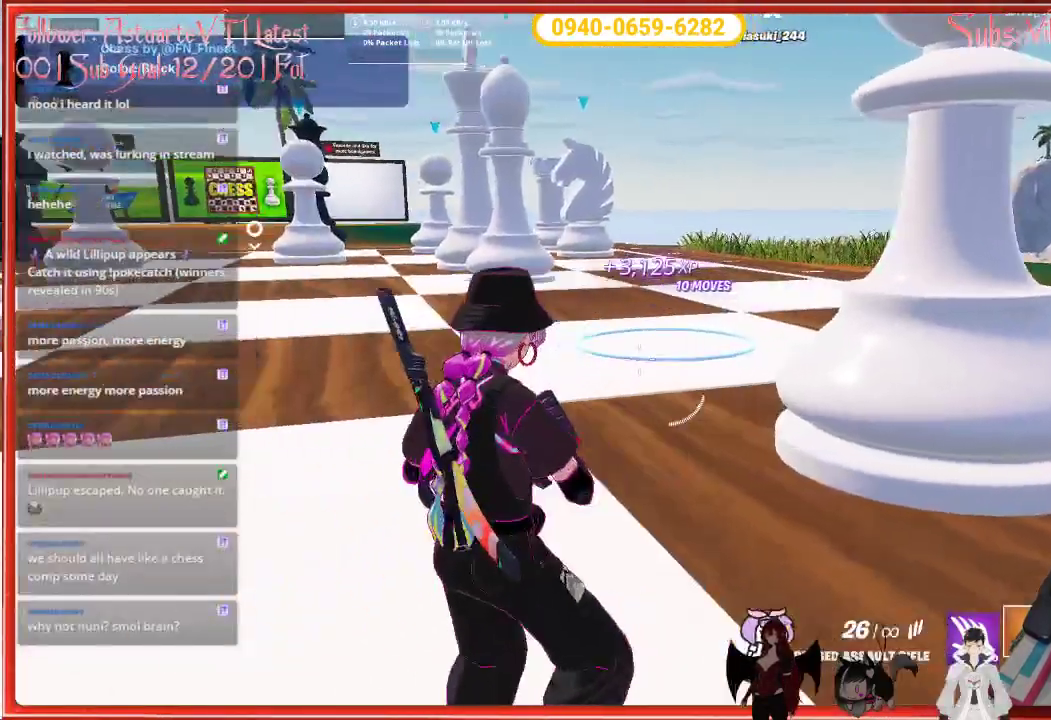
{"buttons": [], "left_stick": "up-left", "right_stick": "left", "events": [[167, "left_stick", "up-left"]]}